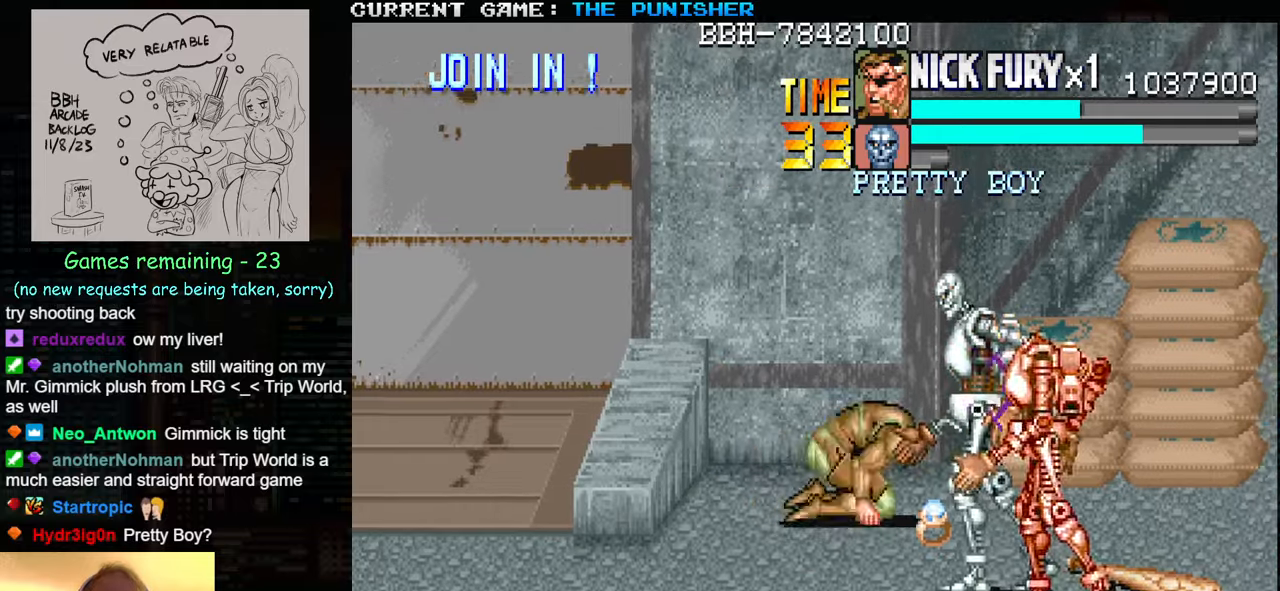
Gameplay with a controller (arcade stick); each line is a JSON object with the inputs held at the frame after it. "events" lists button and stick changes between this image and that frame as [ms after this image, input, new state], when the widget could be followed in between. Not read: L3 R3.
{"buttons": [], "left_stick": "center", "events": [[50, "left_stick", "center"], [250, "left_stick", "up"], [467, "left_stick", "center"]]}
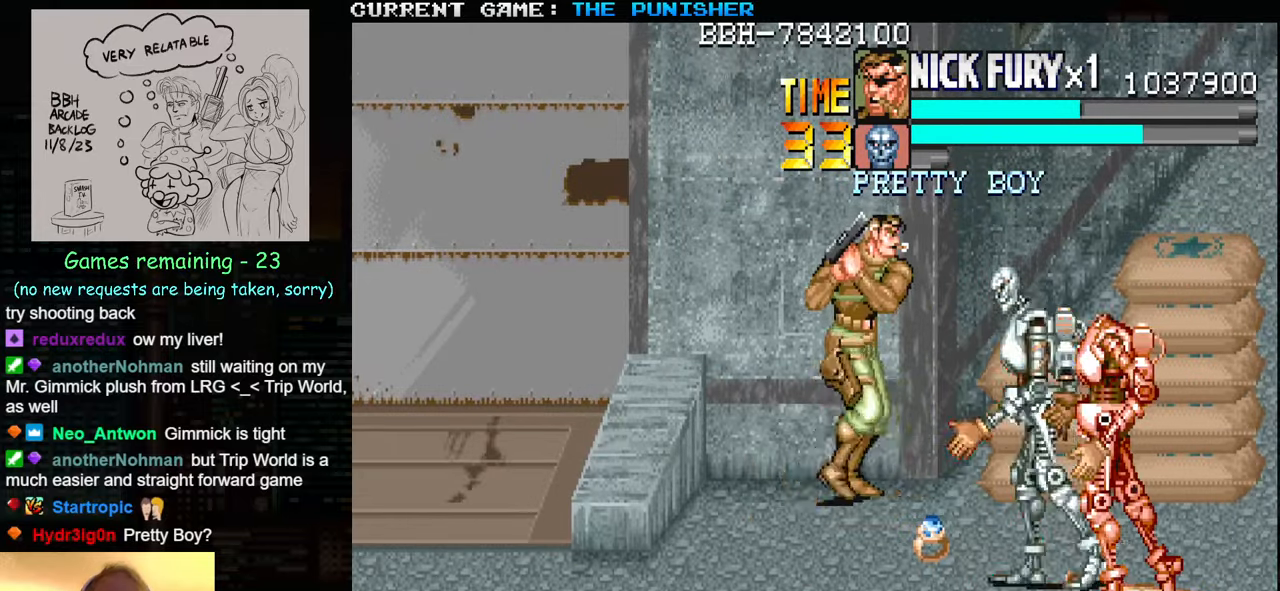
{"buttons": [], "left_stick": "down", "events": [[67, "left_stick", "down"], [167, "left_stick", "center"], [217, "left_stick", "down"]]}
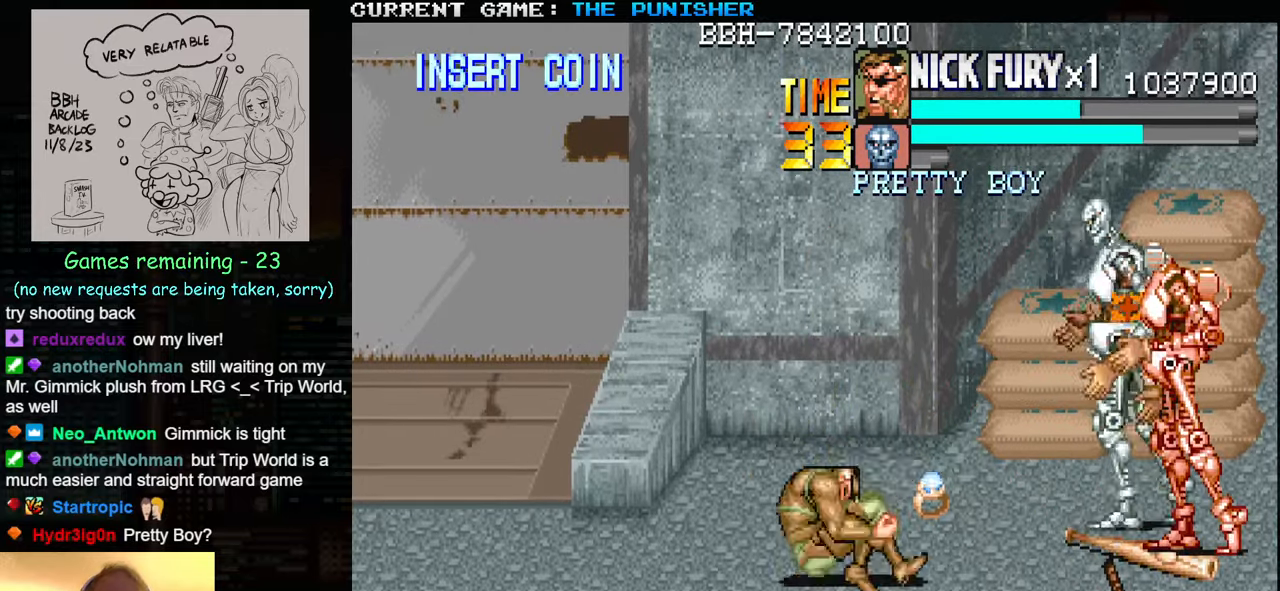
{"buttons": [], "left_stick": "down", "events": [[50, "left_stick", "center"], [134, "left_stick", "right"], [350, "left_stick", "down"]]}
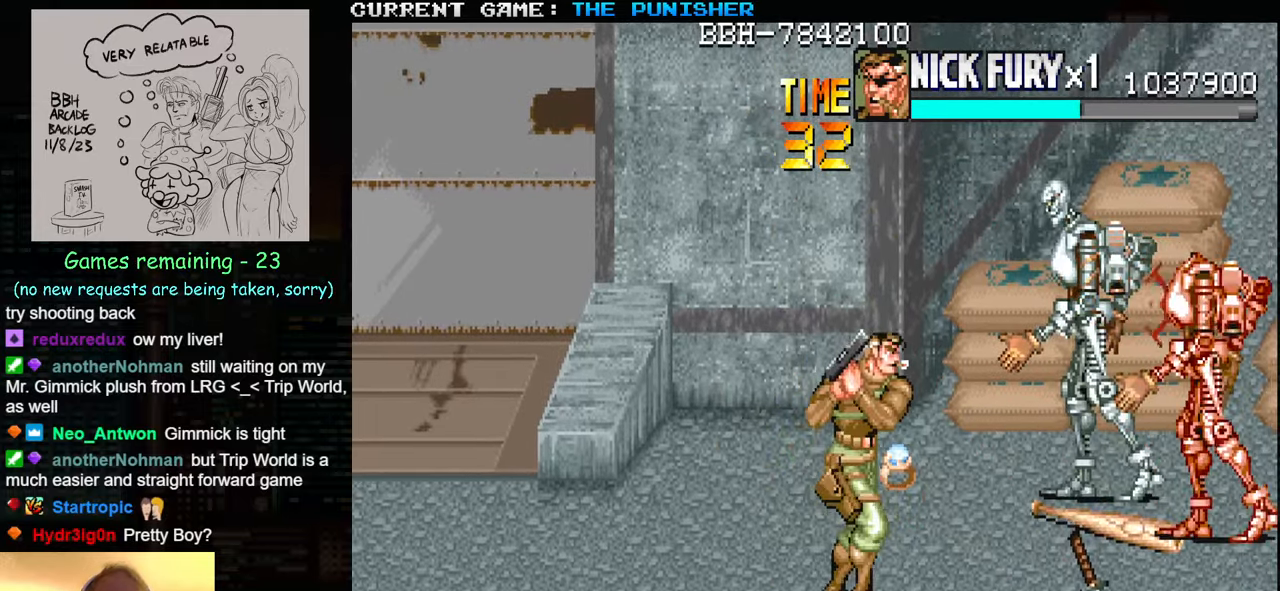
{"buttons": ["SQUARE"], "left_stick": "up", "events": [[50, "SQUARE", "down"], [134, "SQUARE", "up"], [184, "left_stick", "center"], [367, "left_stick", "up"], [467, "SQUARE", "down"]]}
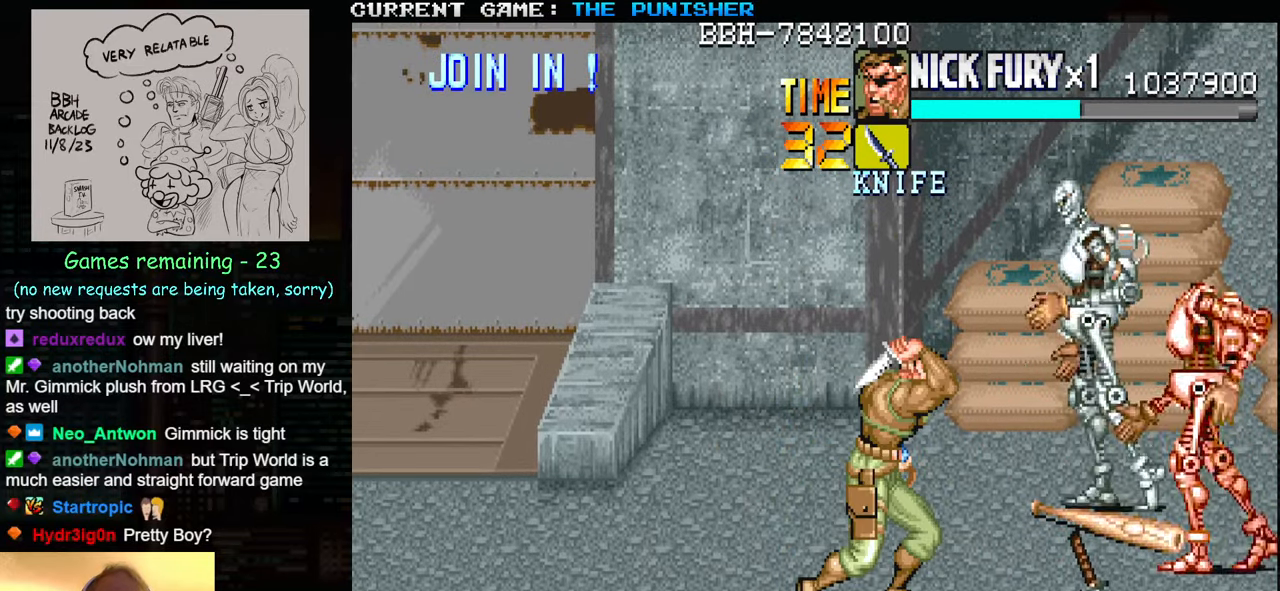
{"buttons": [], "left_stick": "down", "events": [[17, "SQUARE", "up"], [67, "left_stick", "center"], [200, "left_stick", "down"]]}
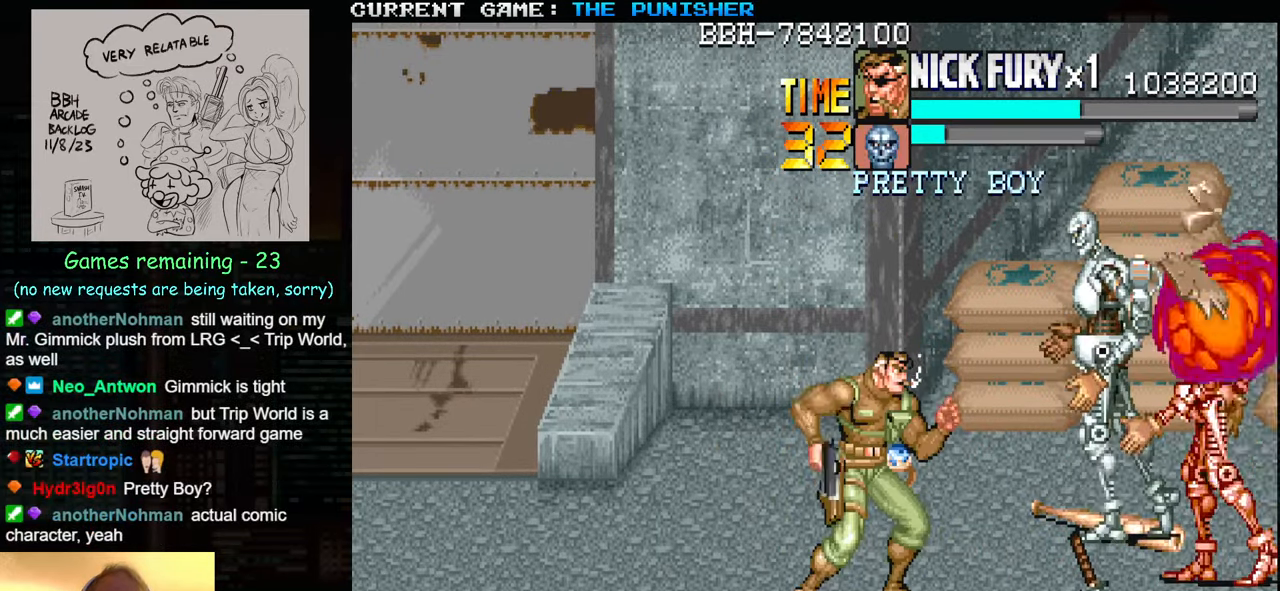
{"buttons": ["SQUARE"], "left_stick": "center", "events": [[350, "SQUARE", "down"], [417, "SQUARE", "up"], [450, "left_stick", "center"], [467, "SQUARE", "down"]]}
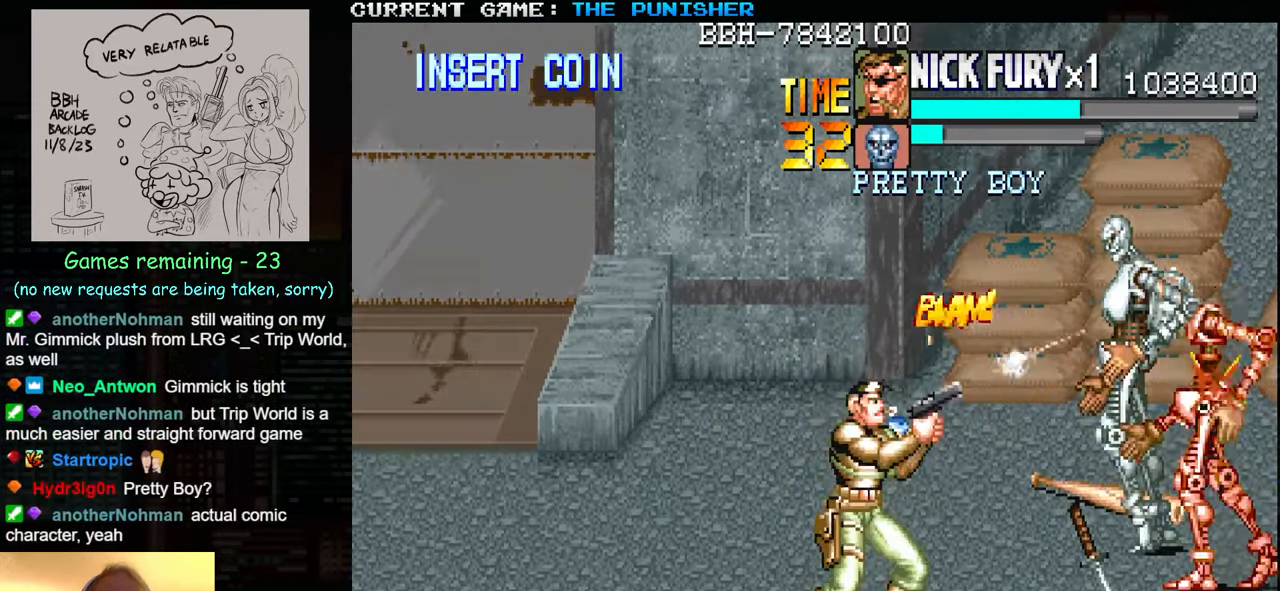
{"buttons": ["SQUARE"], "left_stick": "center", "events": [[100, "SQUARE", "up"], [150, "SQUARE", "down"], [200, "SQUARE", "up"], [217, "SQUARE", "down"], [267, "SQUARE", "up"], [317, "SQUARE", "down"], [350, "SQUARE", "up"], [384, "SQUARE", "down"], [434, "SQUARE", "up"], [467, "SQUARE", "down"]]}
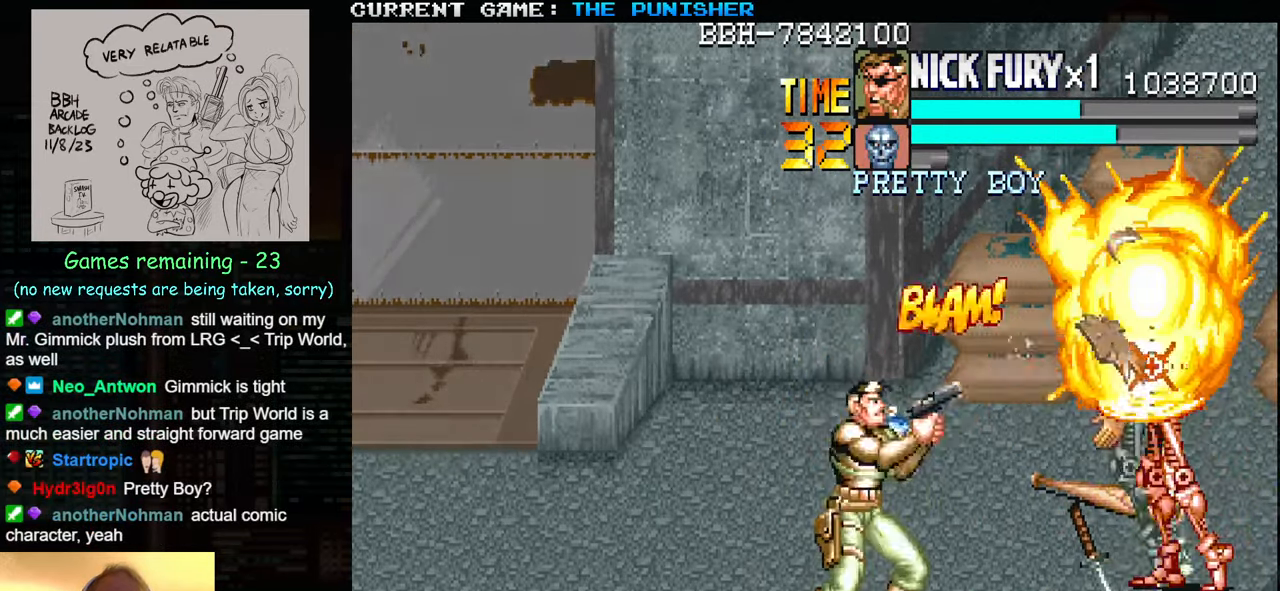
{"buttons": [], "left_stick": "down", "events": [[34, "SQUARE", "up"], [50, "SQUARE", "down"], [117, "SQUARE", "up"], [134, "SQUARE", "down"], [167, "SQUARE", "up"], [284, "SQUARE", "down"], [334, "SQUARE", "up"], [367, "SQUARE", "down"], [417, "SQUARE", "up"], [434, "SQUARE", "down"], [434, "left_stick", "down"], [484, "SQUARE", "up"]]}
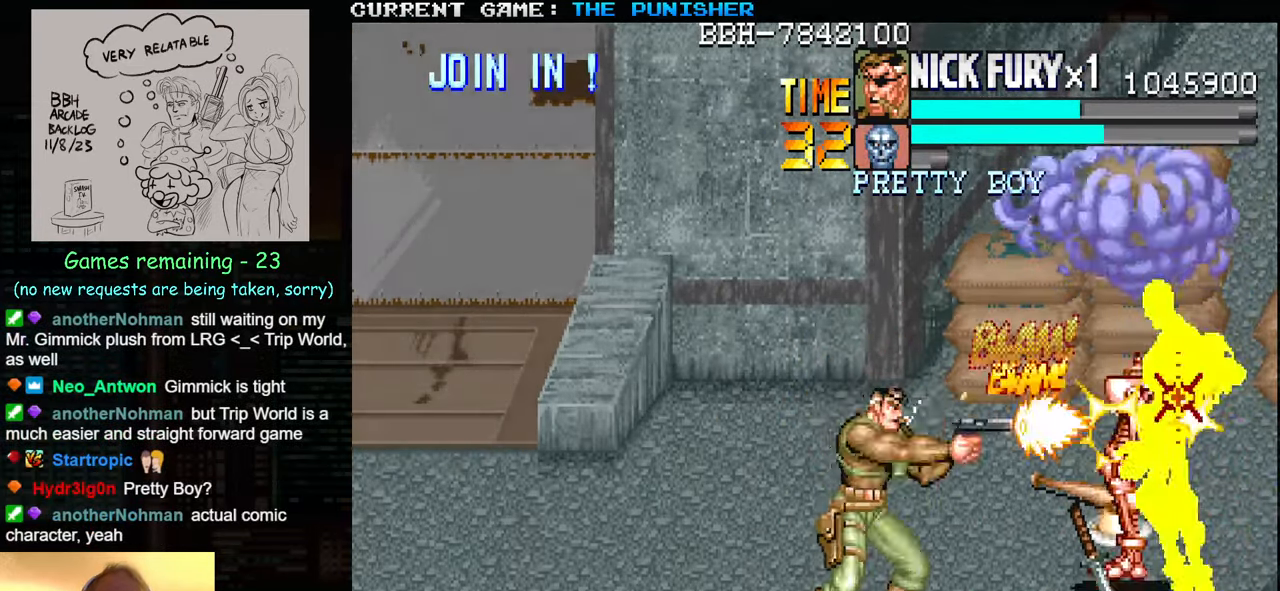
{"buttons": [], "left_stick": "up", "events": [[34, "SQUARE", "down"], [67, "SQUARE", "up"], [100, "SQUARE", "down"], [167, "SQUARE", "up"], [200, "SQUARE", "down"], [250, "SQUARE", "up"], [284, "SQUARE", "down"], [300, "SQUARE", "up"], [434, "left_stick", "center"], [484, "left_stick", "up"]]}
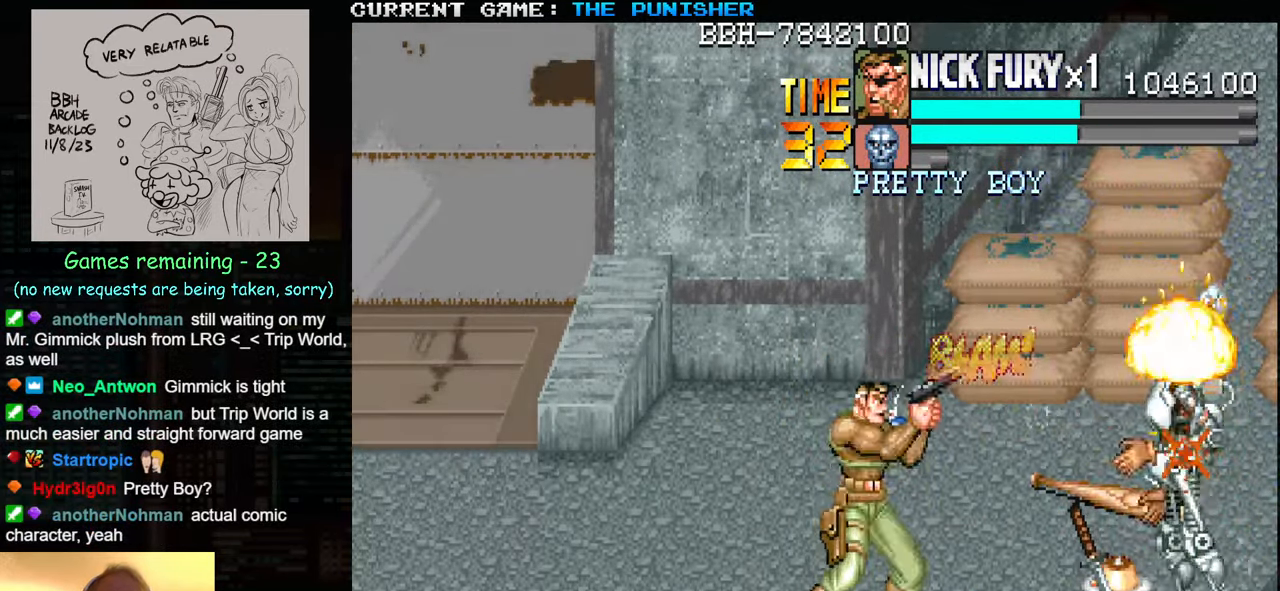
{"buttons": [], "left_stick": "up-right", "events": [[450, "left_stick", "up-right"]]}
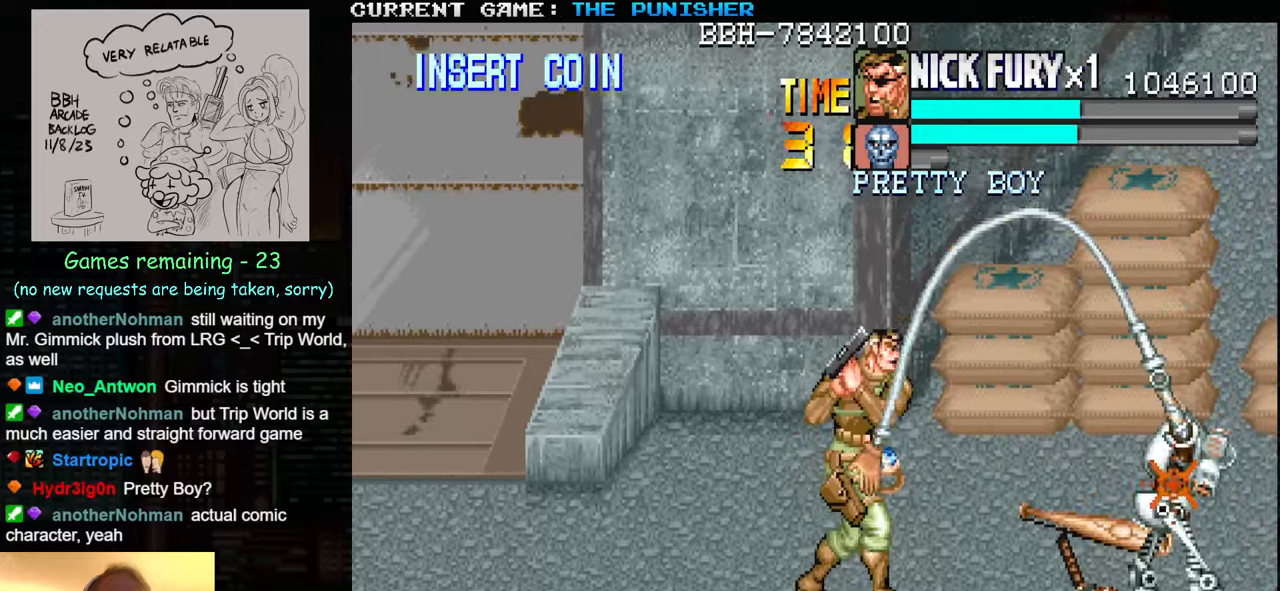
{"buttons": ["SQUARE"], "left_stick": "center", "events": [[116, "SQUARE", "down"], [183, "SQUARE", "up"], [266, "left_stick", "center"], [283, "SQUARE", "down"], [333, "SQUARE", "up"], [400, "SQUARE", "down"]]}
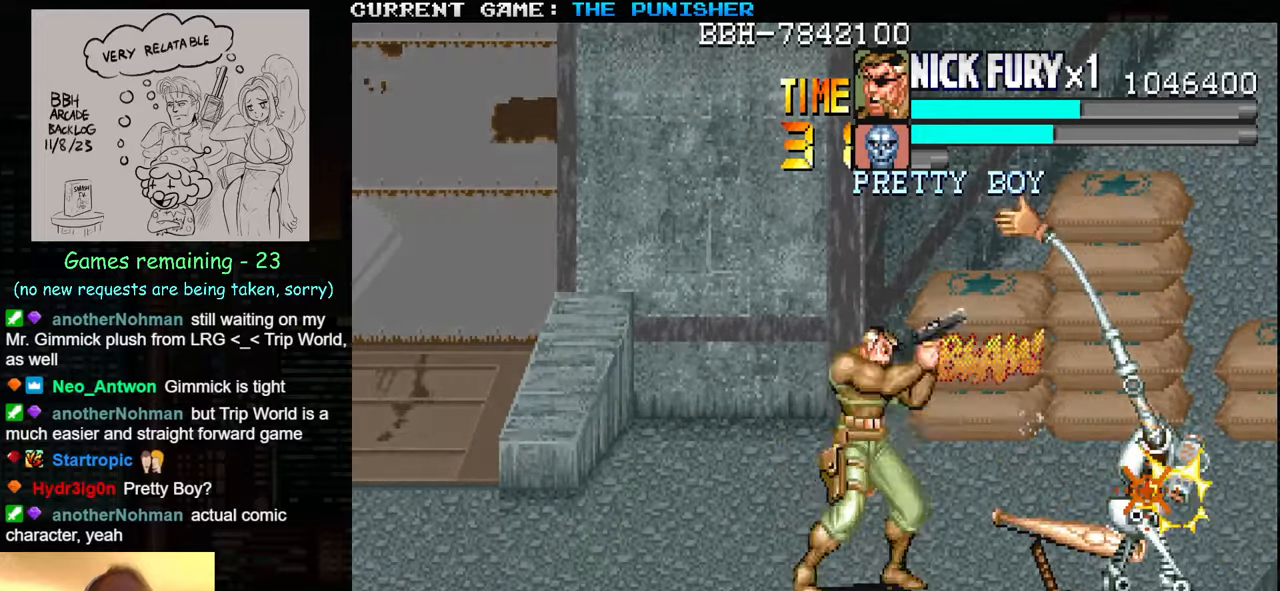
{"buttons": [], "left_stick": "up", "events": [[16, "SQUARE", "up"], [83, "SQUARE", "down"], [150, "SQUARE", "up"], [166, "SQUARE", "down"], [216, "SQUARE", "up"], [266, "SQUARE", "down"], [283, "SQUARE", "up"], [450, "left_stick", "up"]]}
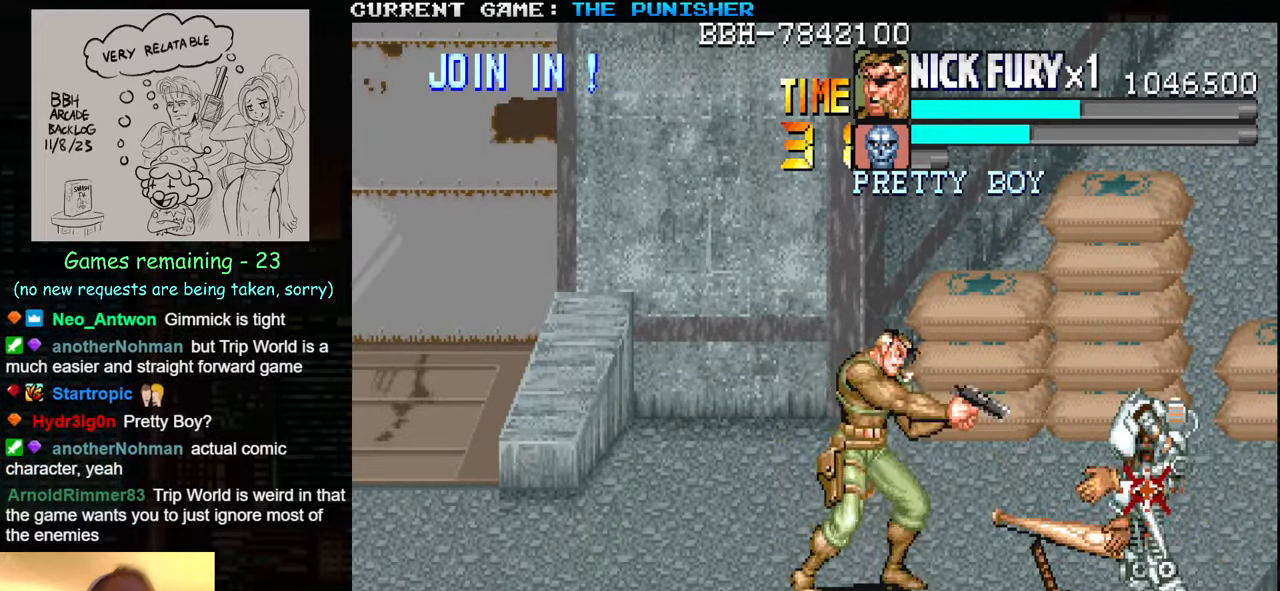
{"buttons": [], "left_stick": "up", "events": []}
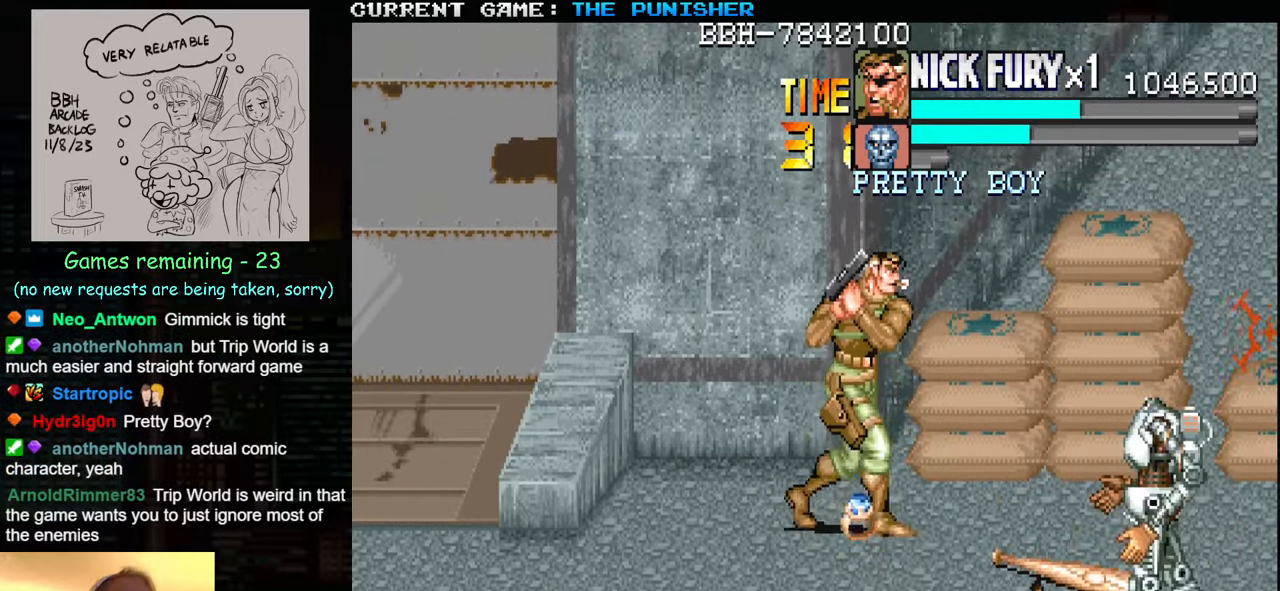
{"buttons": [], "left_stick": "down", "events": [[33, "SQUARE", "down"], [66, "left_stick", "center"], [116, "SQUARE", "up"], [150, "left_stick", "down"]]}
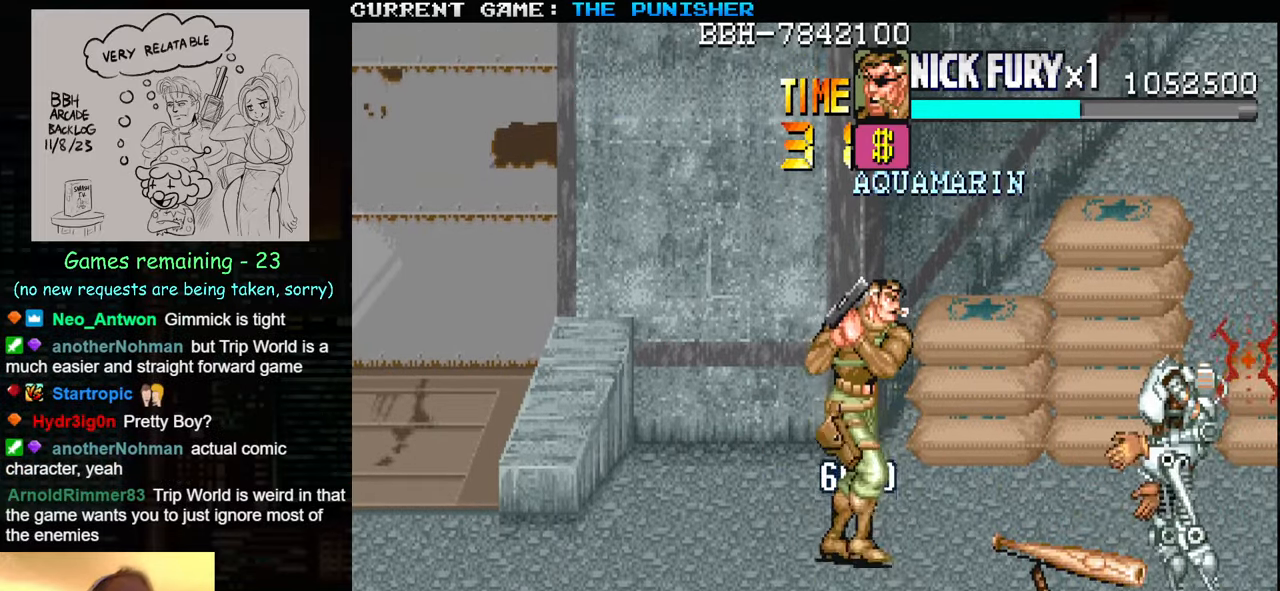
{"buttons": [], "left_stick": "center", "events": [[66, "SQUARE", "down"], [66, "left_stick", "center"], [100, "SQUARE", "up"], [166, "SQUARE", "down"], [216, "SQUARE", "up"], [233, "SQUARE", "down"], [283, "SQUARE", "up"], [350, "SQUARE", "down"], [400, "SQUARE", "up"], [416, "SQUARE", "down"], [466, "SQUARE", "up"]]}
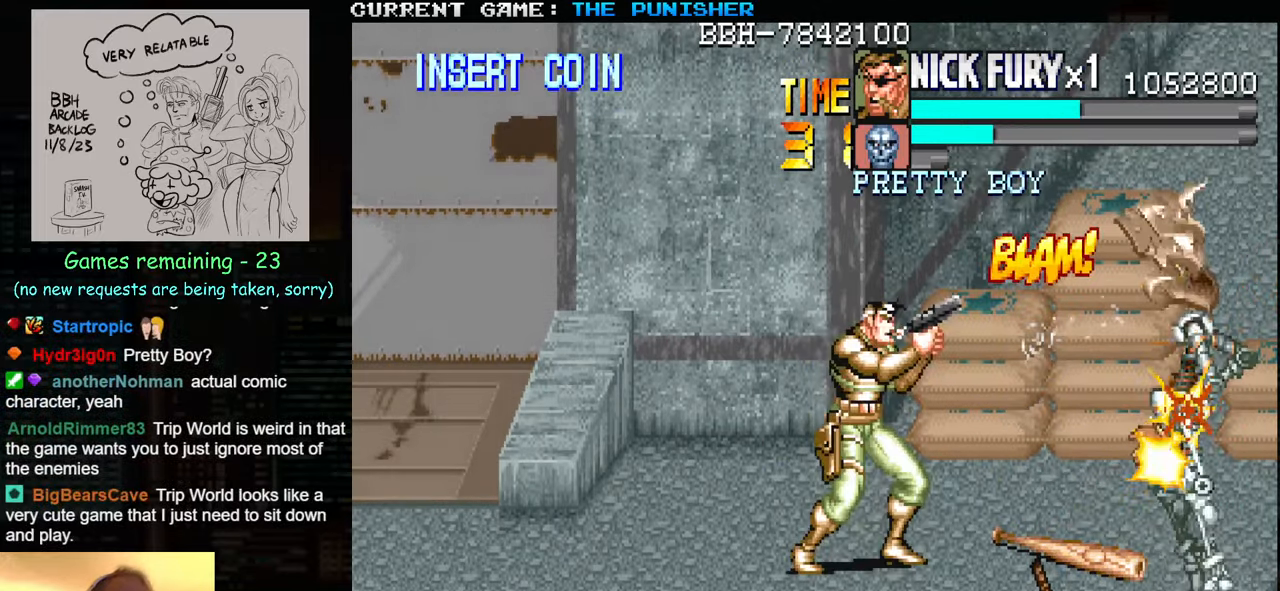
{"buttons": [], "left_stick": "center", "events": [[16, "SQUARE", "down"], [133, "SQUARE", "up"], [183, "SQUARE", "down"], [233, "SQUARE", "up"], [250, "SQUARE", "down"], [316, "SQUARE", "up"], [350, "SQUARE", "down"], [416, "SQUARE", "up"], [450, "SQUARE", "down"], [483, "SQUARE", "up"]]}
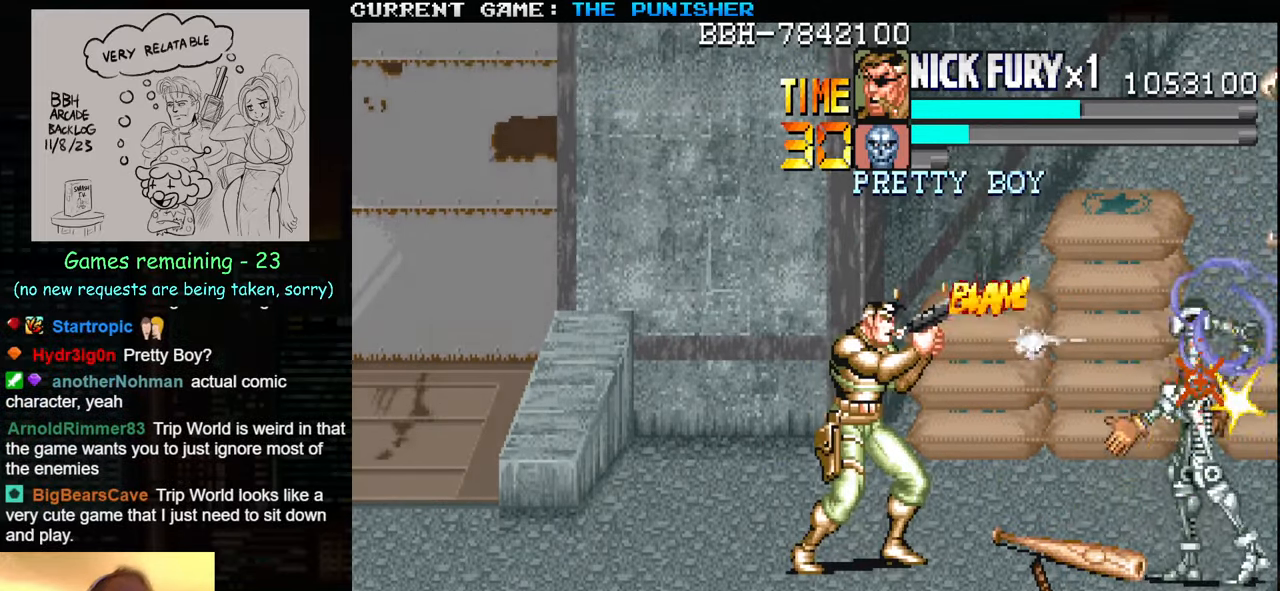
{"buttons": ["SQUARE"], "left_stick": "center", "events": [[33, "SQUARE", "down"], [83, "SQUARE", "up"], [116, "SQUARE", "down"], [166, "SQUARE", "up"], [216, "SQUARE", "down"], [266, "SQUARE", "up"], [300, "SQUARE", "down"], [333, "SQUARE", "up"], [400, "SQUARE", "down"], [433, "SQUARE", "up"], [466, "SQUARE", "down"]]}
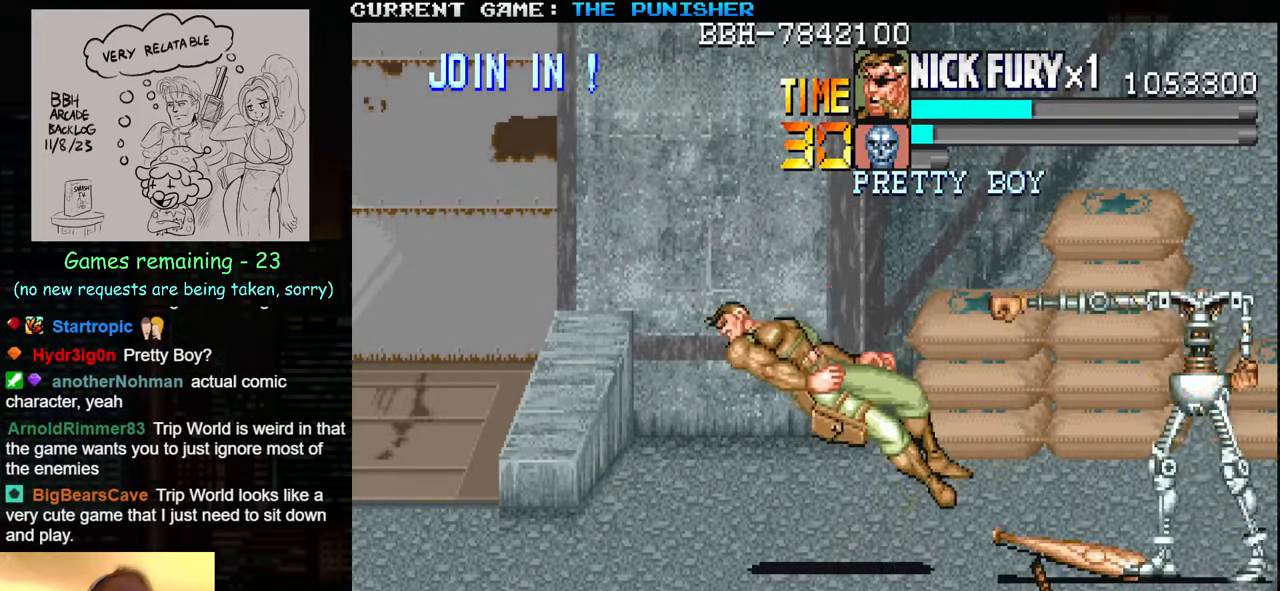
{"buttons": [], "left_stick": "center", "events": [[16, "SQUARE", "up"], [50, "SQUARE", "down"], [100, "SQUARE", "up"], [133, "SQUARE", "down"], [166, "SQUARE", "up"]]}
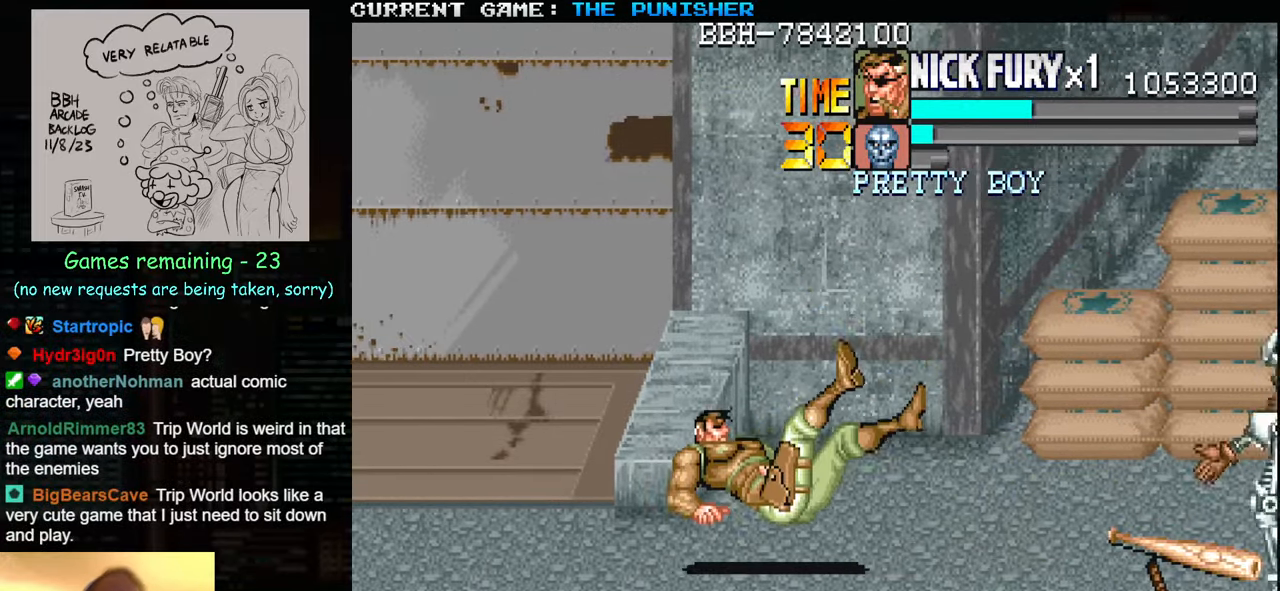
{"buttons": [], "left_stick": "center", "events": []}
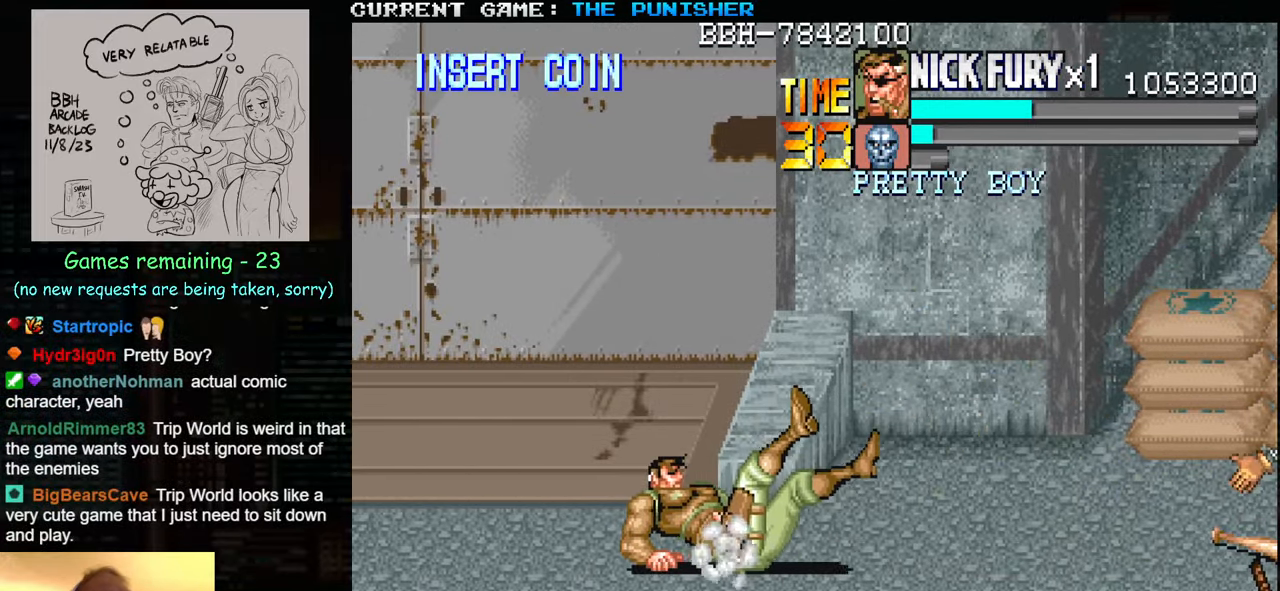
{"buttons": [], "left_stick": "center", "events": []}
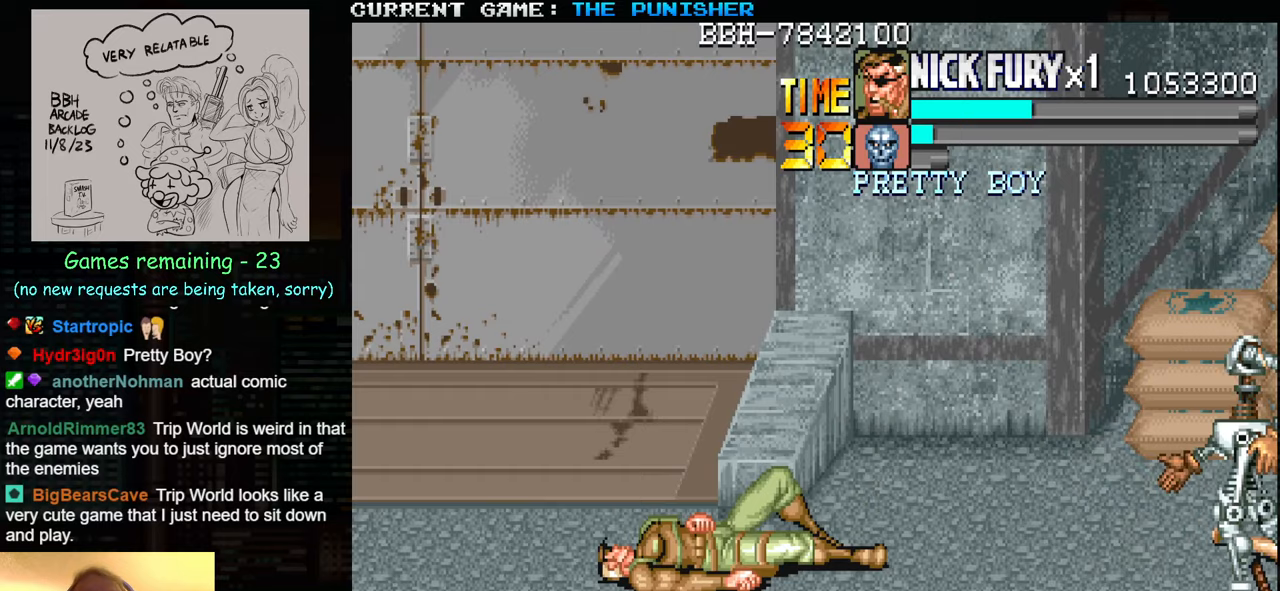
{"buttons": [], "left_stick": "right", "events": [[500, "left_stick", "right"]]}
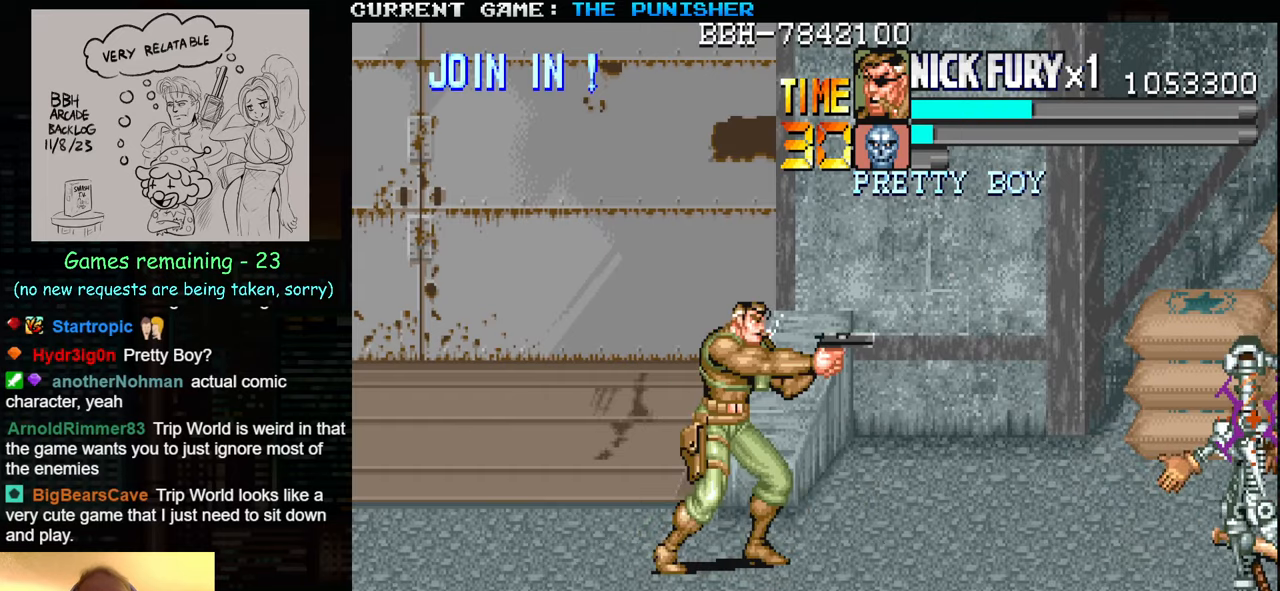
{"buttons": [], "left_stick": "down-right", "events": [[50, "left_stick", "center"], [117, "left_stick", "right"], [167, "left_stick", "down-right"]]}
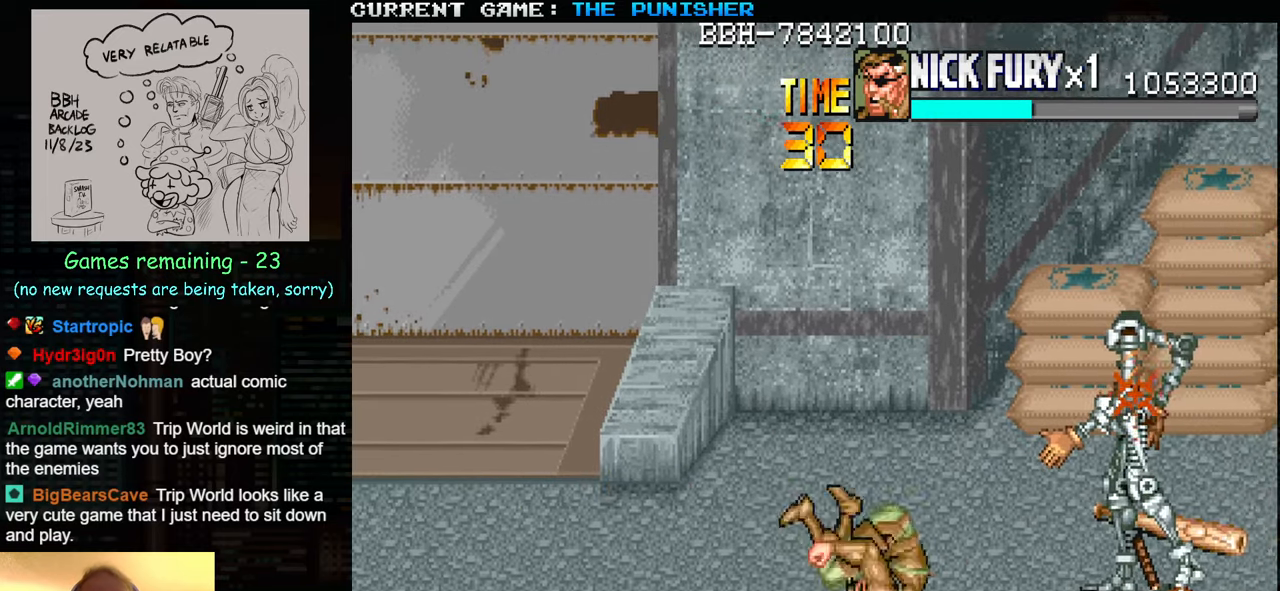
{"buttons": ["SQUARE"], "left_stick": "center", "events": [[150, "left_stick", "center"], [317, "SQUARE", "down"], [350, "SQUARE", "up"], [417, "SQUARE", "down"]]}
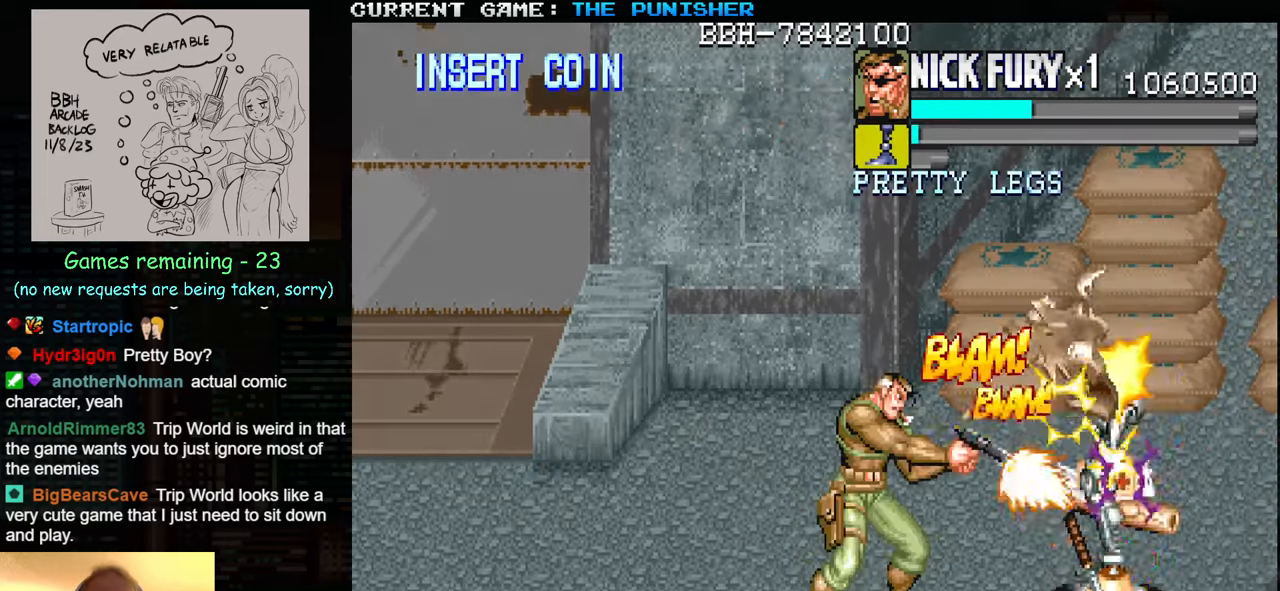
{"buttons": [], "left_stick": "right", "events": [[17, "SQUARE", "up"], [83, "SQUARE", "down"], [117, "SQUARE", "up"], [150, "SQUARE", "down"], [200, "SQUARE", "up"], [350, "left_stick", "right"]]}
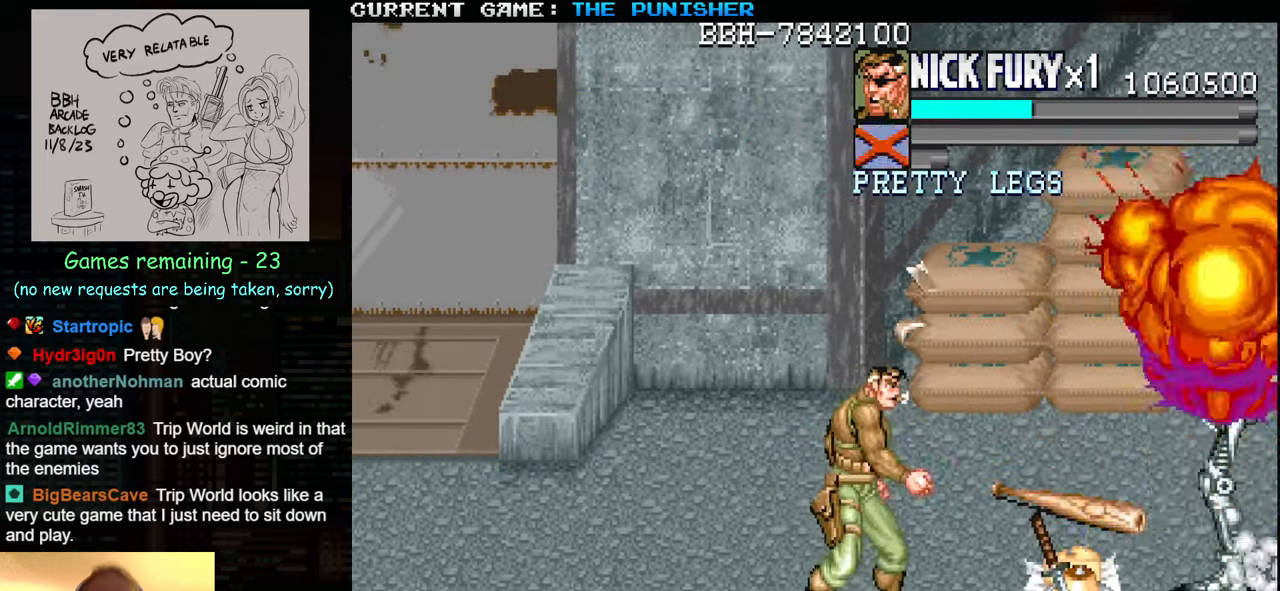
{"buttons": [], "left_stick": "up-right", "events": [[267, "left_stick", "up-right"]]}
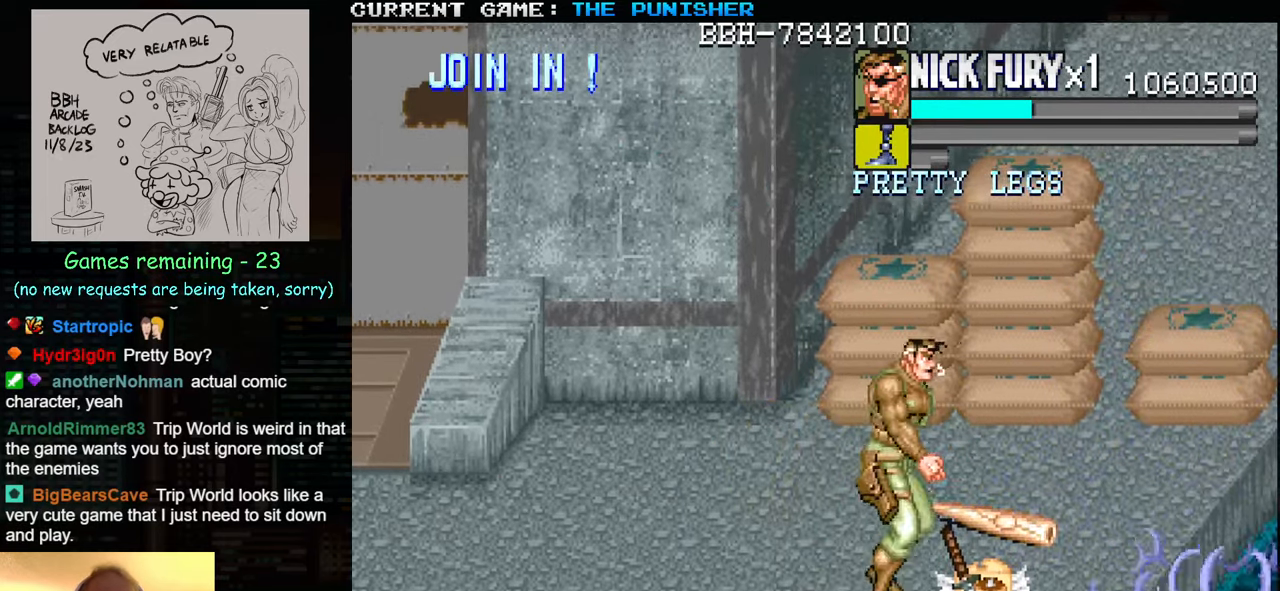
{"buttons": ["SQUARE"], "left_stick": "right", "events": [[83, "left_stick", "right"], [183, "SQUARE", "down"], [250, "SQUARE", "up"], [450, "SQUARE", "down"]]}
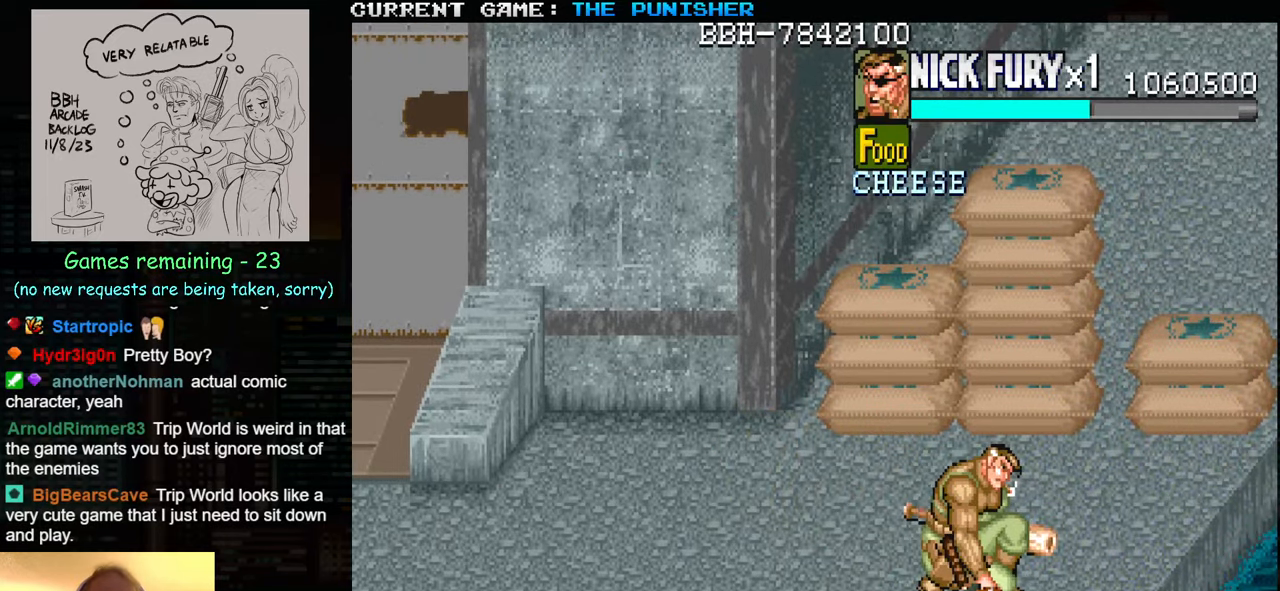
{"buttons": [], "left_stick": "up", "events": [[50, "SQUARE", "up"], [183, "left_stick", "up"]]}
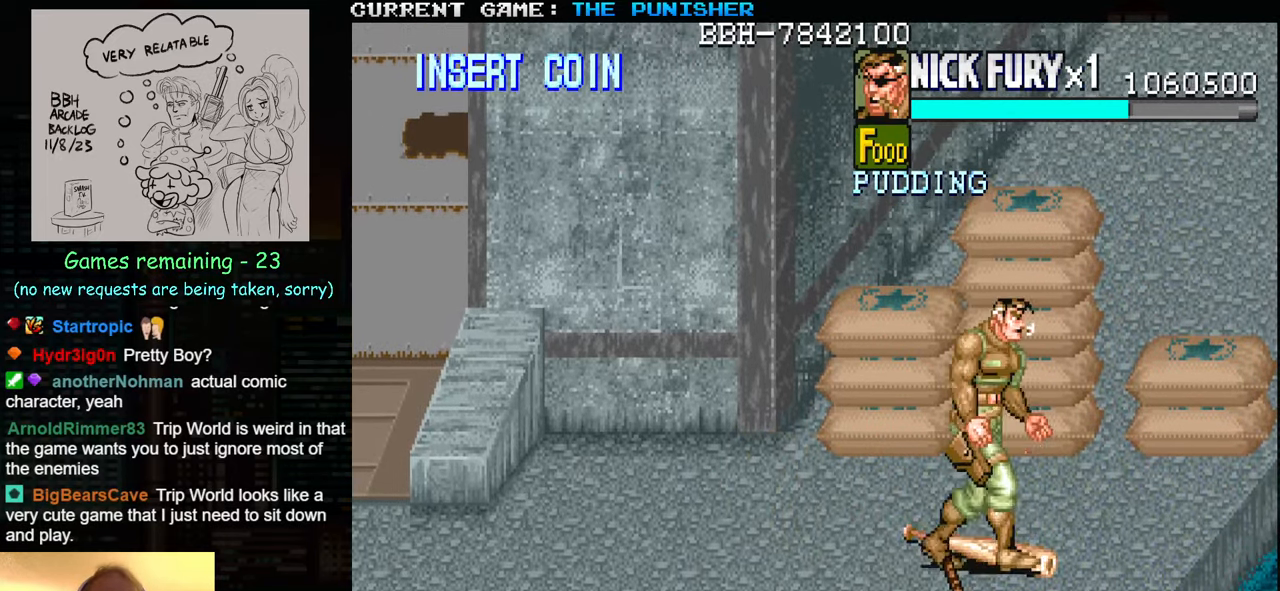
{"buttons": [], "left_stick": "down-left", "events": [[33, "SQUARE", "down"], [83, "left_stick", "center"], [117, "SQUARE", "up"], [133, "left_stick", "down"], [467, "left_stick", "down-left"]]}
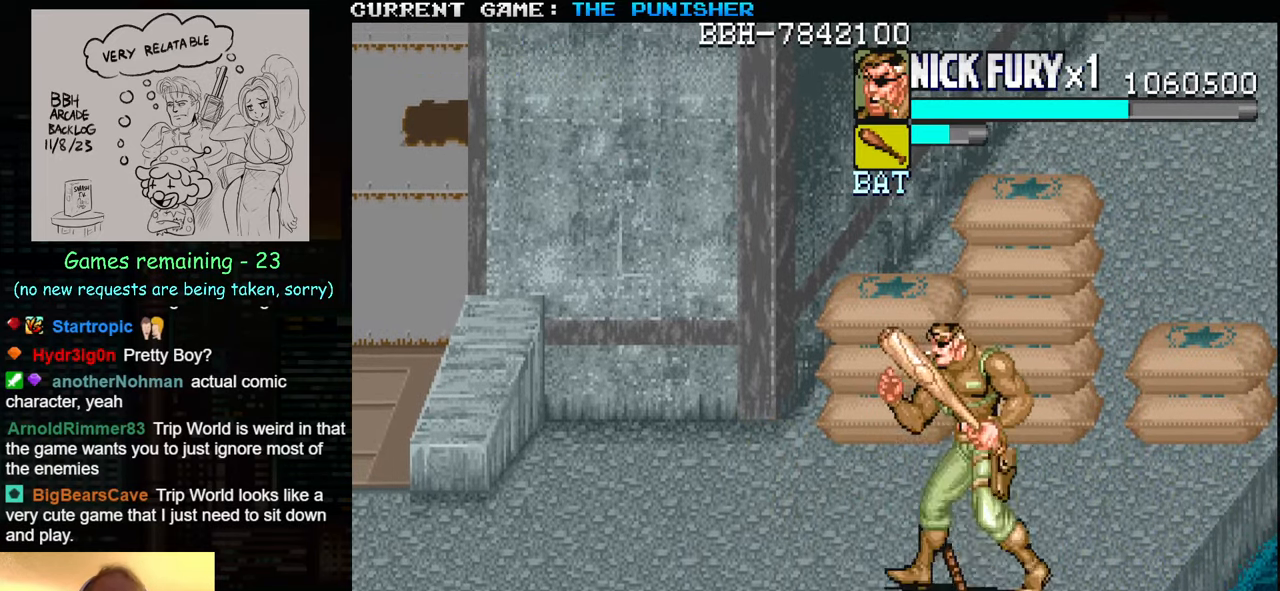
{"buttons": [], "left_stick": "down", "events": [[317, "SQUARE", "down"], [317, "left_stick", "down"], [383, "SQUARE", "up"]]}
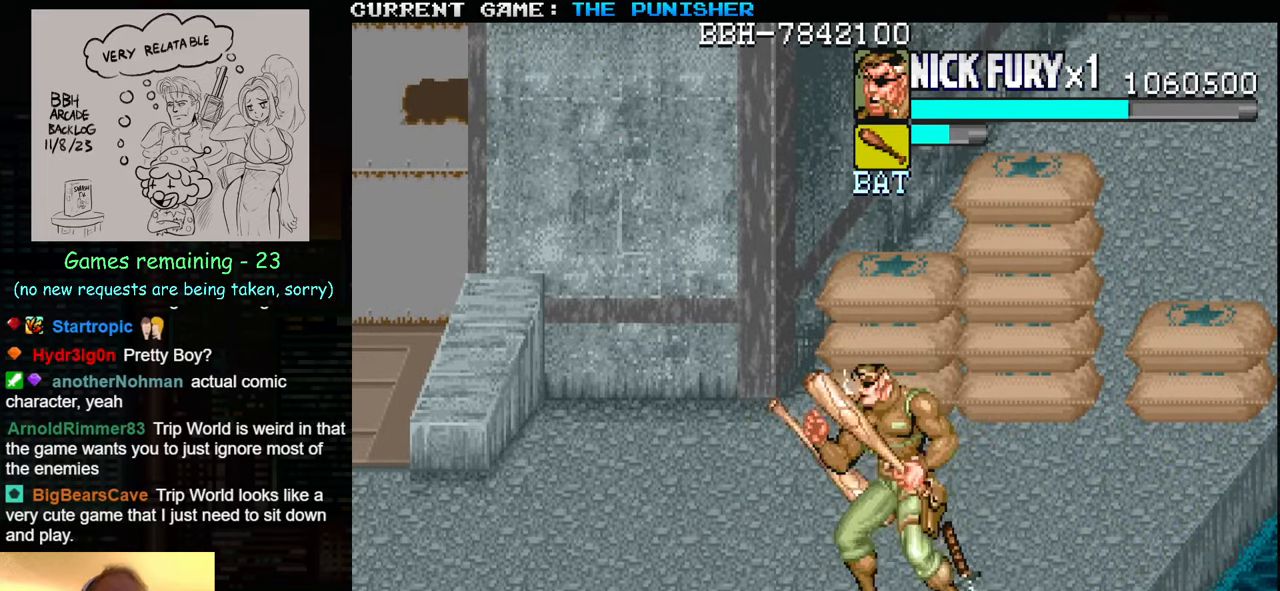
{"buttons": [], "left_stick": "right", "events": [[200, "left_stick", "down-right"], [350, "SQUARE", "down"], [350, "left_stick", "right"], [450, "SQUARE", "up"]]}